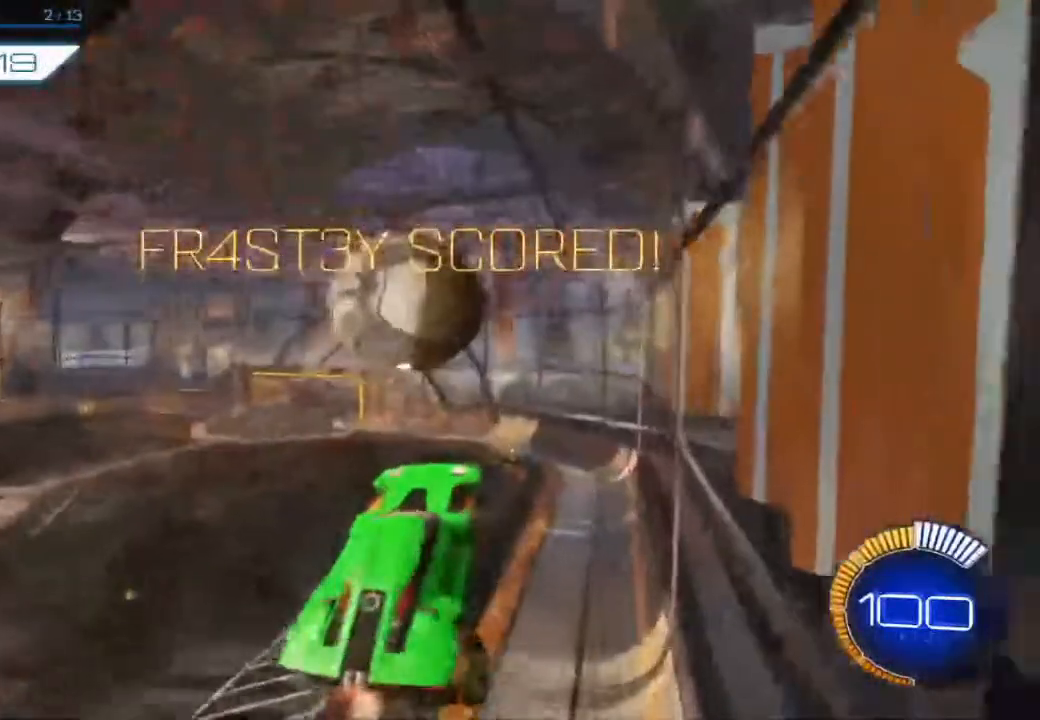
Gameplay with a controller (Xbox layout); each line is a JSON object with the inputs held at the frame after it (dt_ms = milliseconds from this image to that frame). "events" lists button and stick changes between this image and that frame as [ms after this image, input, new state], when the widget could be followed in between. Not read: right_stick.
{"dt_ms": 500, "buttons": ["B", "R2"], "left_stick": "down-right"}
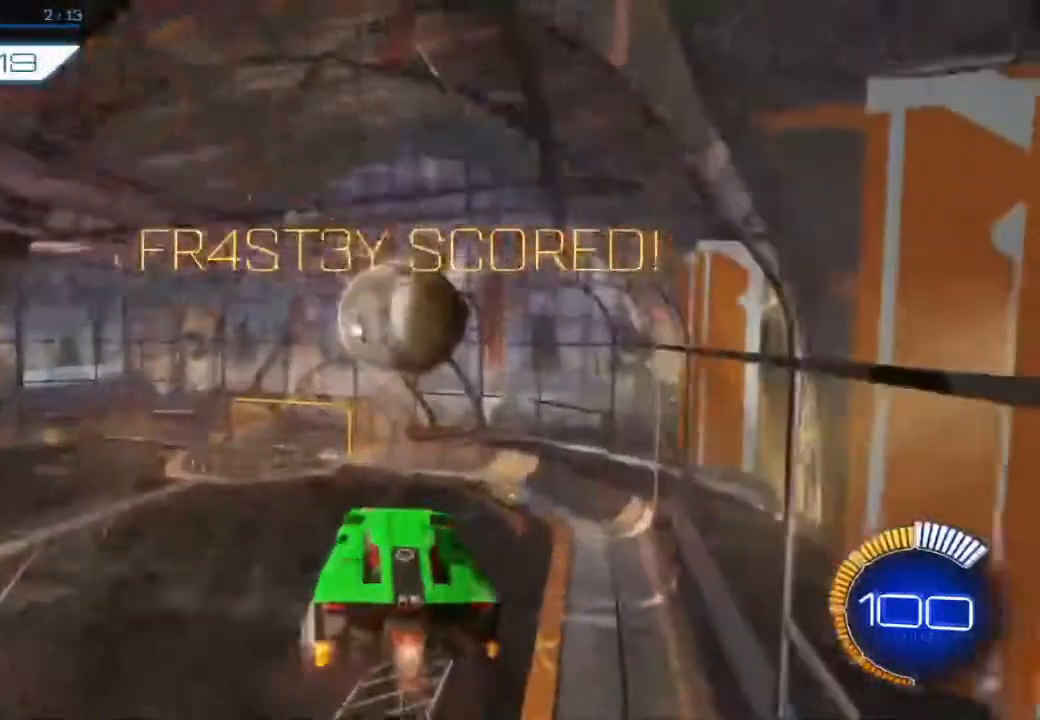
{"dt_ms": 500, "buttons": ["B", "R2"], "left_stick": "center", "events": [[133, "B", "up"], [200, "left_stick", "center"], [350, "B", "down"]]}
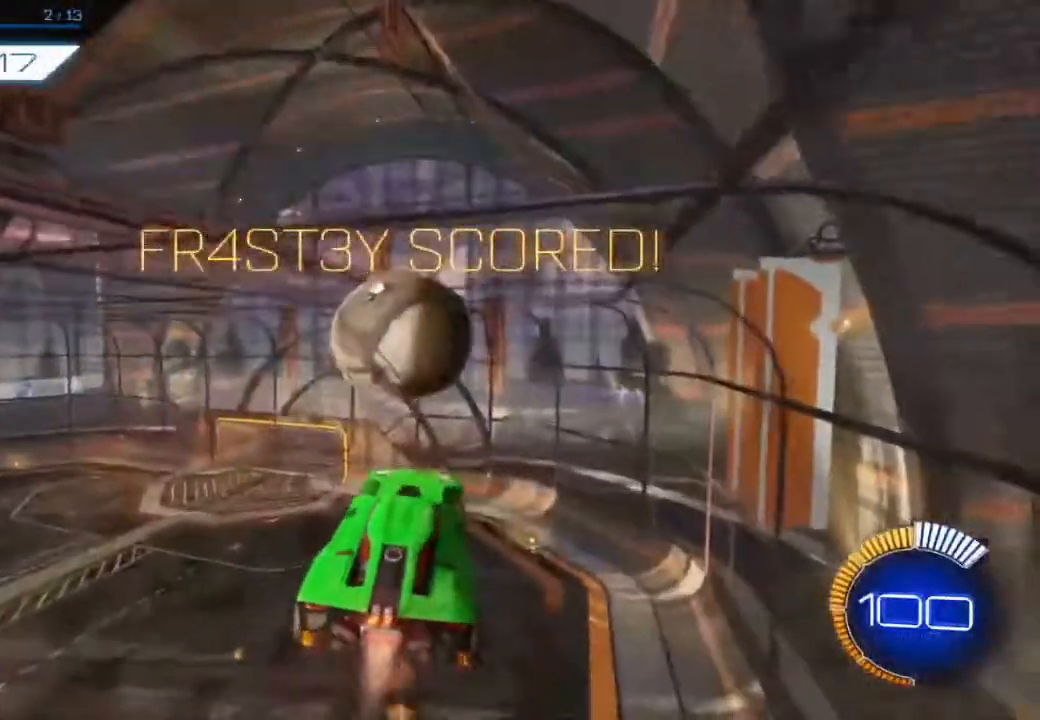
{"dt_ms": 500, "buttons": ["B", "R2"], "left_stick": "center", "events": [[50, "B", "up"], [50, "left_stick", "down"], [167, "left_stick", "center"], [283, "left_stick", "up"], [333, "B", "down"], [433, "left_stick", "center"]]}
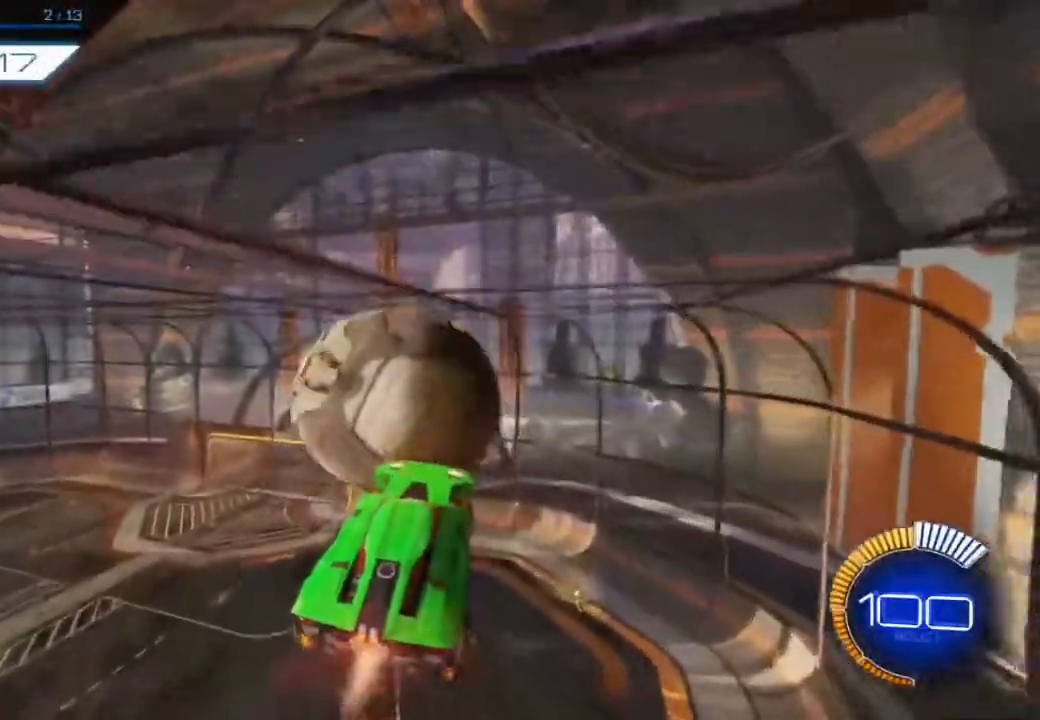
{"dt_ms": 500, "buttons": ["B", "R2"], "left_stick": "up-right", "events": [[33, "left_stick", "down"], [133, "B", "up"], [150, "left_stick", "center"], [217, "left_stick", "up"], [400, "B", "down"], [450, "left_stick", "up-right"]]}
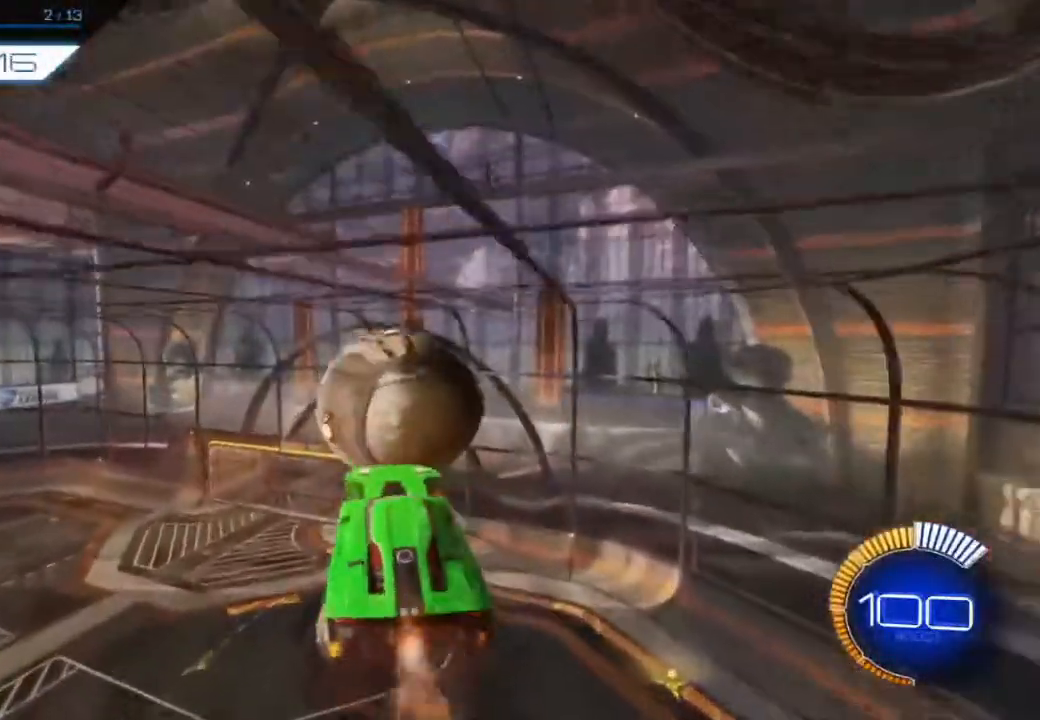
{"dt_ms": 500, "buttons": ["R2"], "left_stick": "left", "events": [[100, "B", "up"], [117, "left_stick", "down-right"], [383, "left_stick", "left"]]}
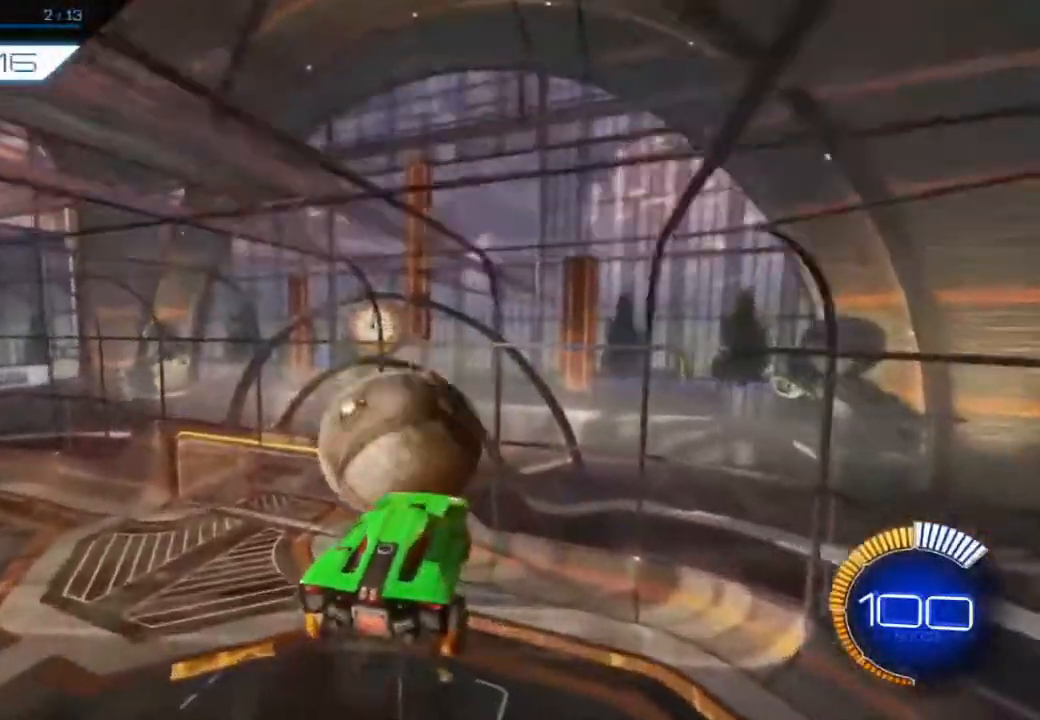
{"dt_ms": 500, "buttons": ["R2"], "left_stick": "center", "events": [[67, "left_stick", "center"]]}
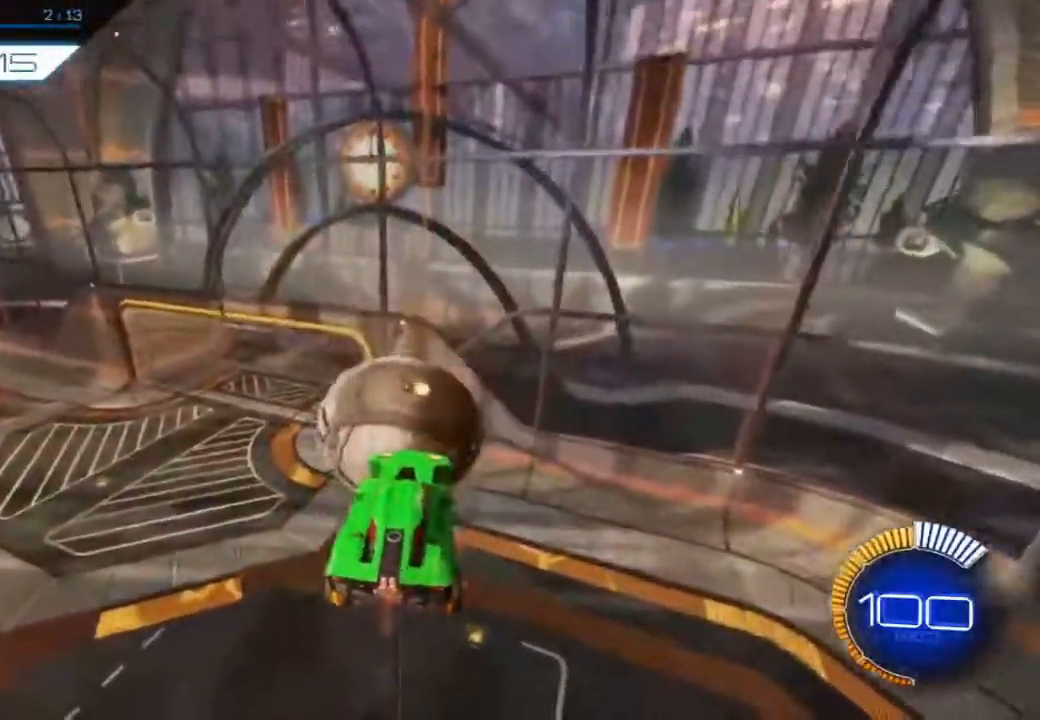
{"dt_ms": 500, "buttons": ["R2"], "left_stick": "center", "events": [[17, "left_stick", "left"], [150, "L2", "down"], [183, "B", "down"], [317, "L2", "up"], [317, "left_stick", "center"], [367, "B", "up"]]}
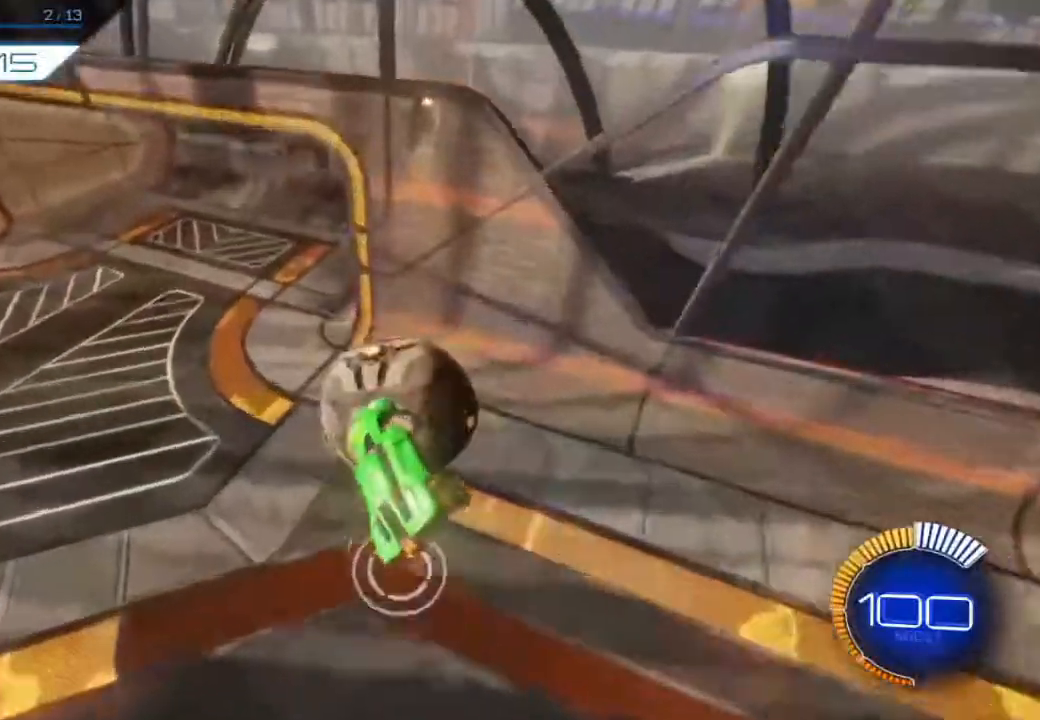
{"dt_ms": 500, "buttons": ["R2"], "left_stick": "center", "events": [[50, "left_stick", "left"], [233, "left_stick", "center"]]}
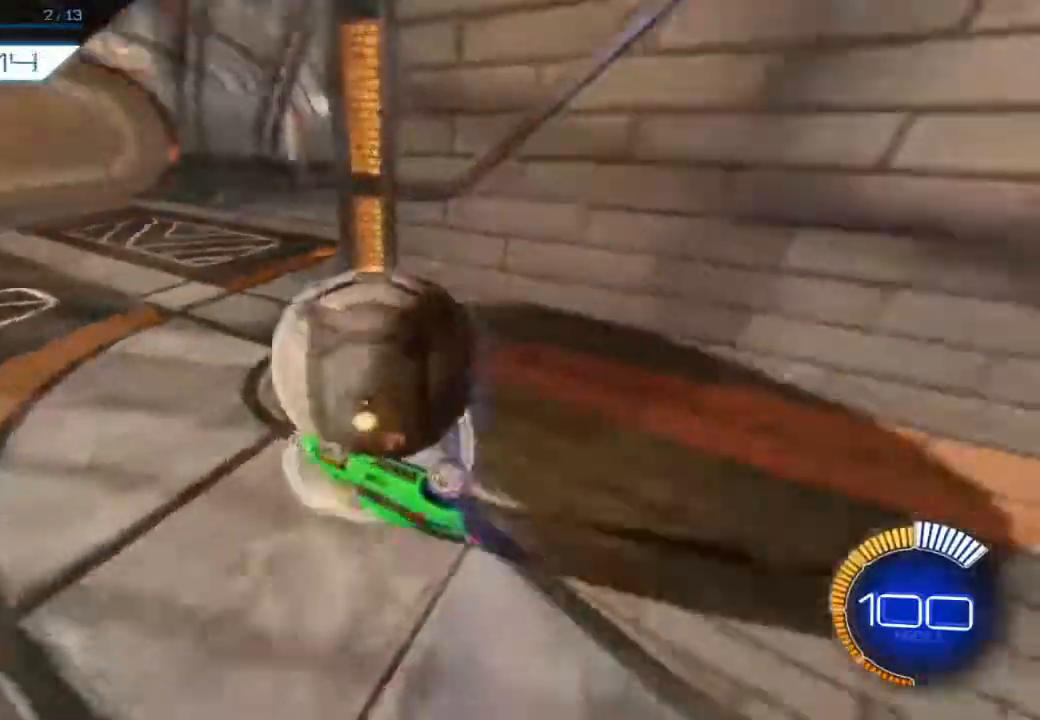
{"dt_ms": 500, "buttons": ["R2"], "left_stick": "center", "events": []}
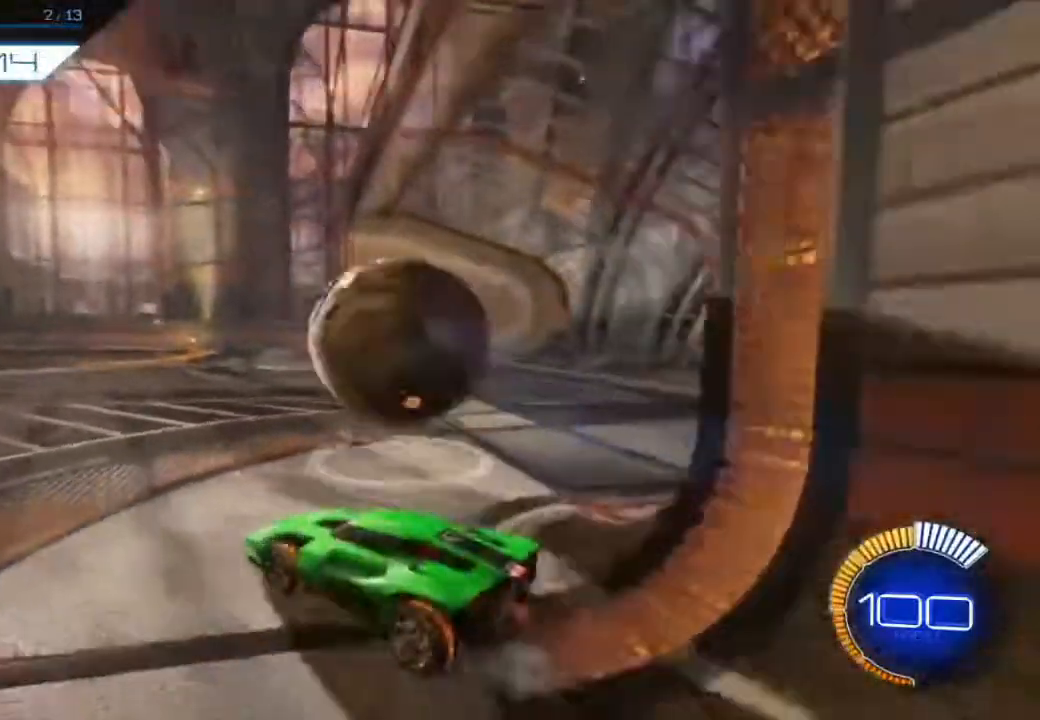
{"dt_ms": 500, "buttons": [], "left_stick": "center", "events": [[50, "B", "down"], [117, "left_stick", "right"], [333, "left_stick", "center"], [367, "B", "up"], [450, "R2", "up"]]}
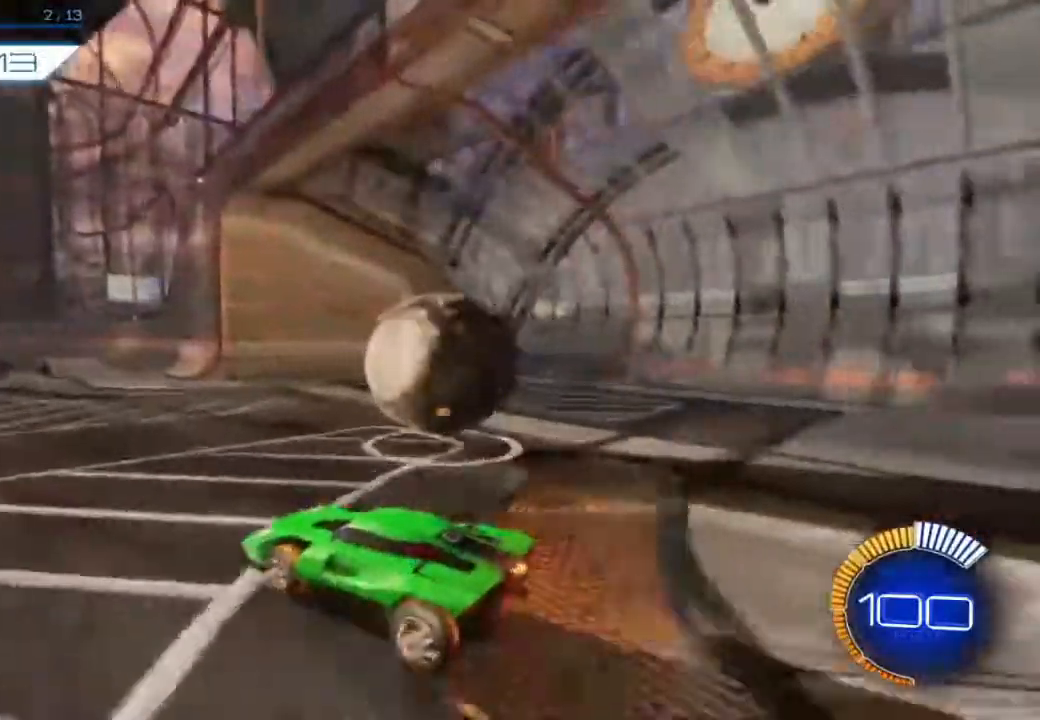
{"dt_ms": 500, "buttons": ["B", "R2"], "left_stick": "center"}
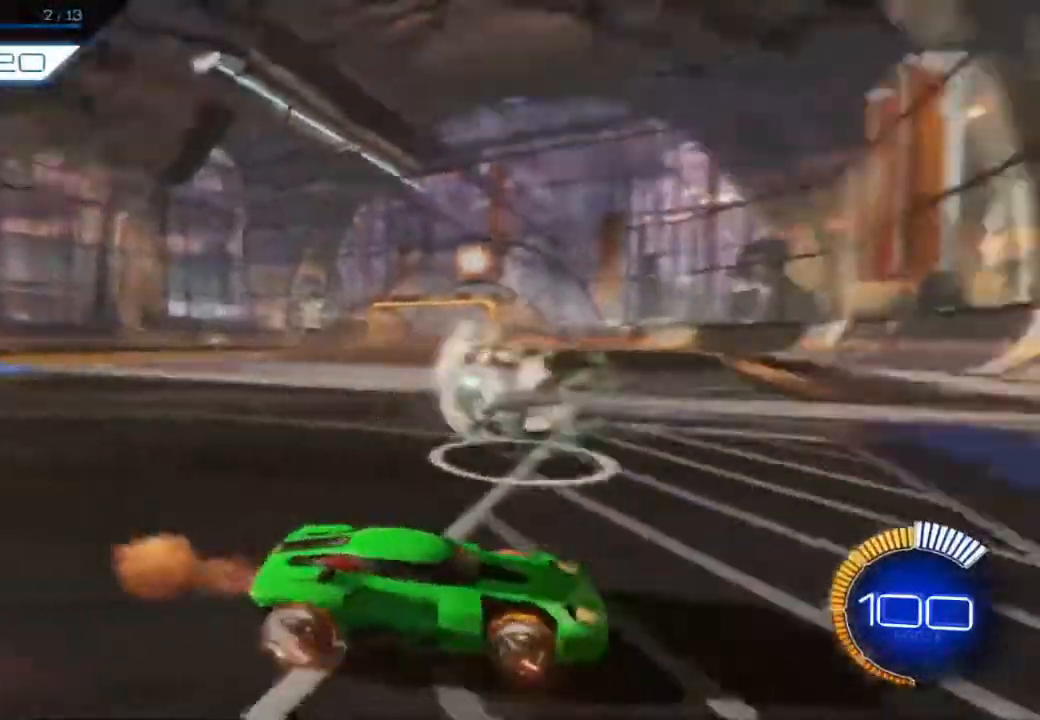
{"dt_ms": 500, "buttons": ["B", "R2"], "left_stick": "center", "events": []}
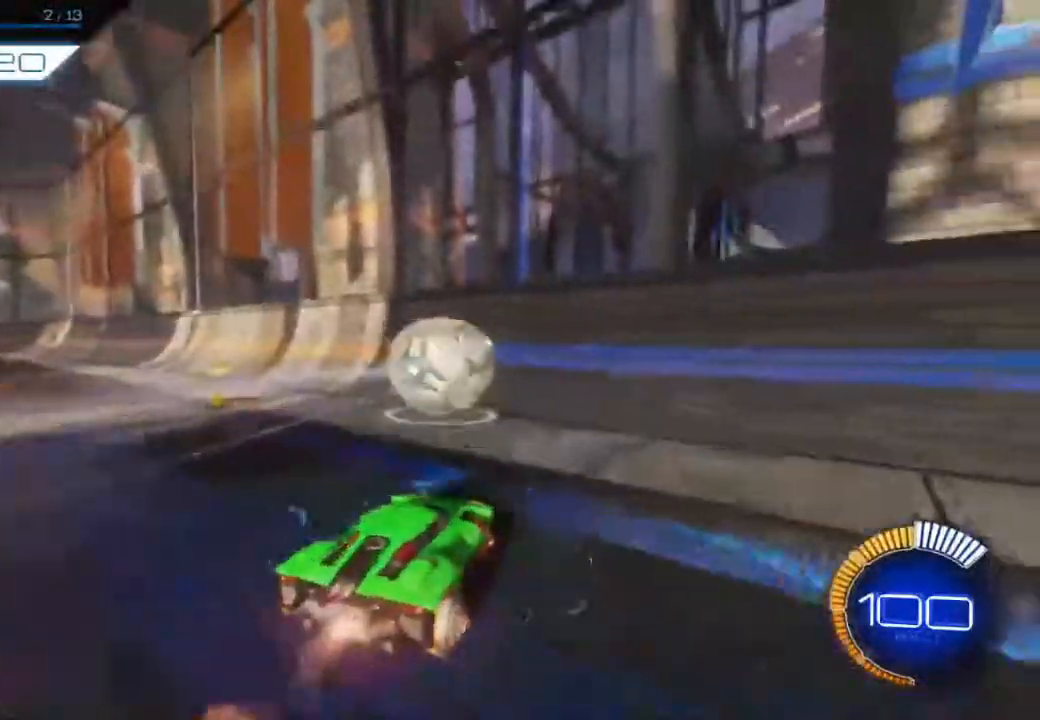
{"dt_ms": 500, "buttons": ["B", "R2"], "left_stick": "center", "events": []}
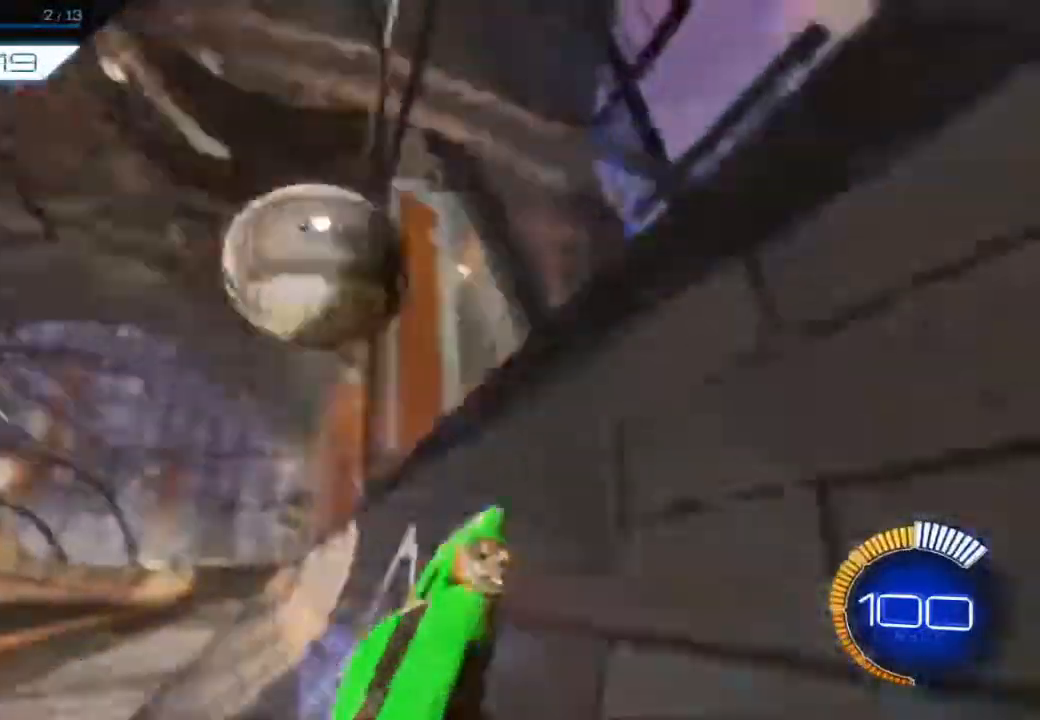
{"dt_ms": 1000, "buttons": ["B", "R2"], "left_stick": "center"}
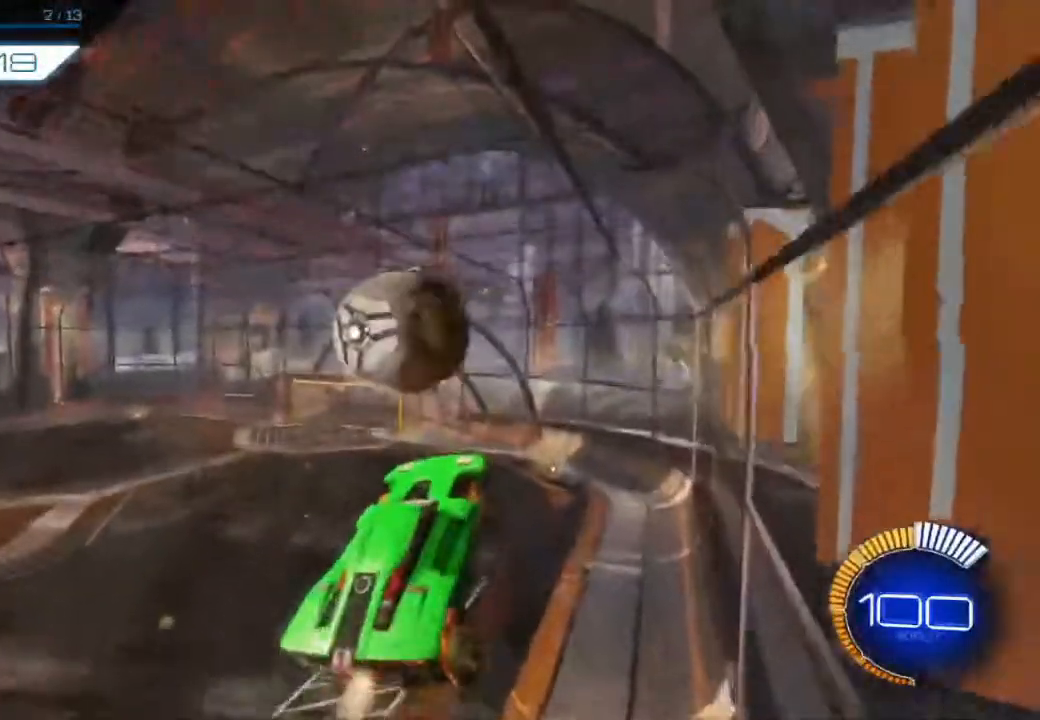
{"dt_ms": 500, "buttons": ["R2"], "left_stick": "center", "events": [[17, "B", "up"], [17, "left_stick", "up-left"], [133, "left_stick", "center"], [217, "B", "down"], [217, "left_stick", "up"], [433, "left_stick", "center"], [483, "B", "up"]]}
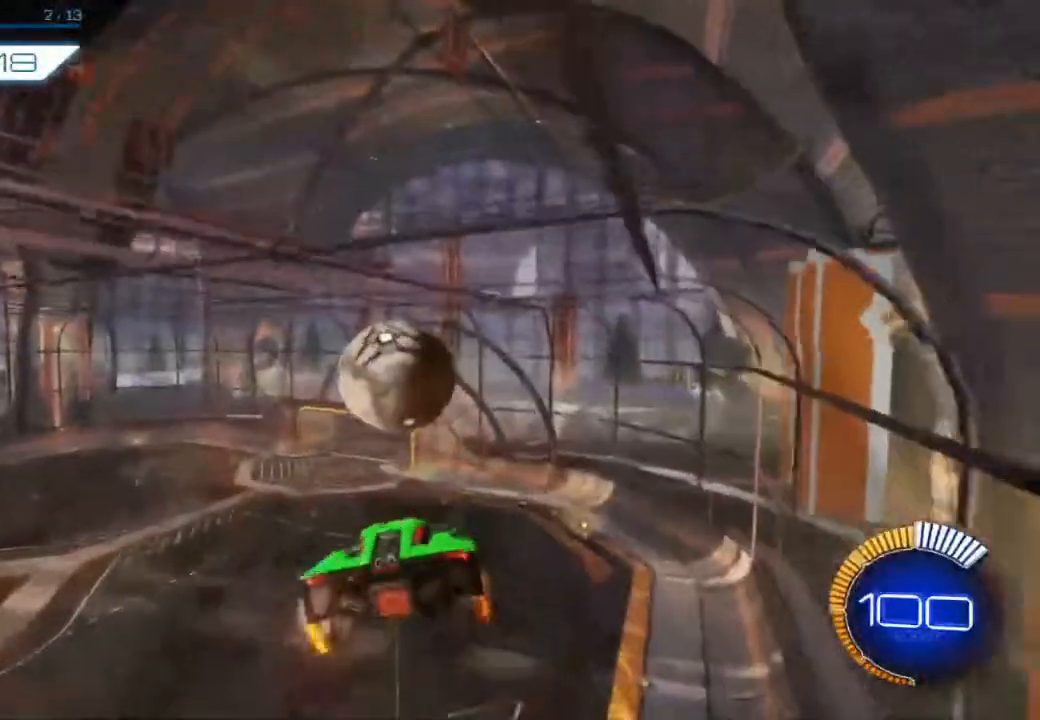
{"dt_ms": 500, "buttons": ["R2"], "left_stick": "down-right", "events": [[150, "left_stick", "down-left"], [217, "left_stick", "down"], [267, "B", "down"], [350, "left_stick", "down-right"], [467, "B", "up"]]}
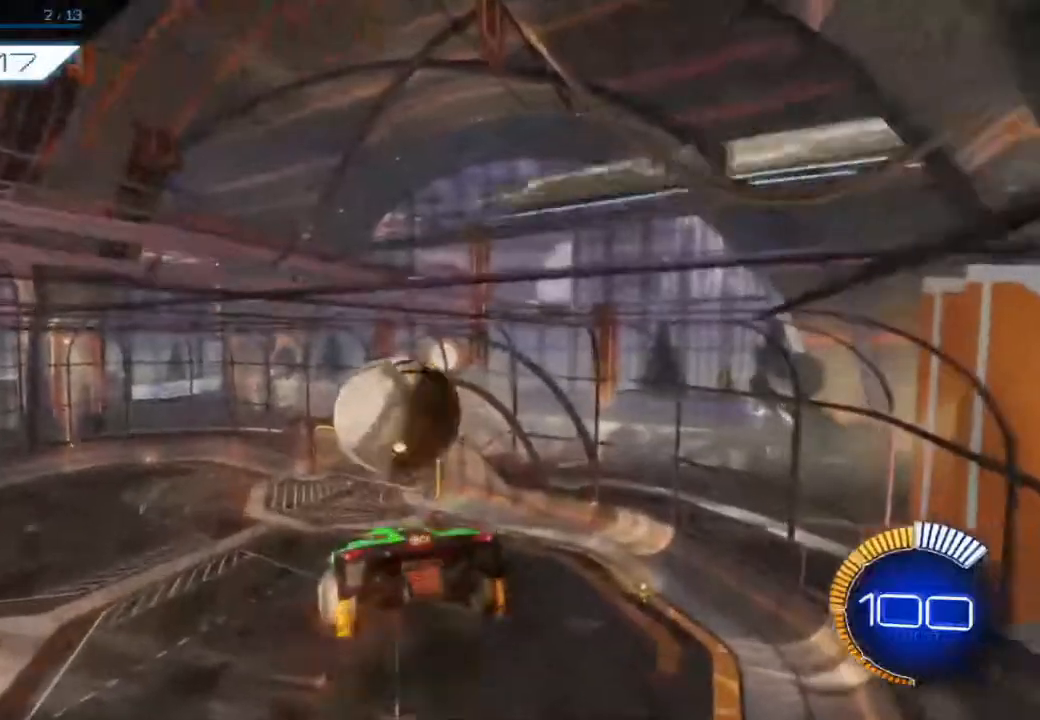
{"dt_ms": 500, "buttons": ["B", "R2"], "left_stick": "right", "events": [[33, "left_stick", "center"], [250, "B", "down"], [267, "left_stick", "down"], [400, "left_stick", "center"], [500, "left_stick", "right"]]}
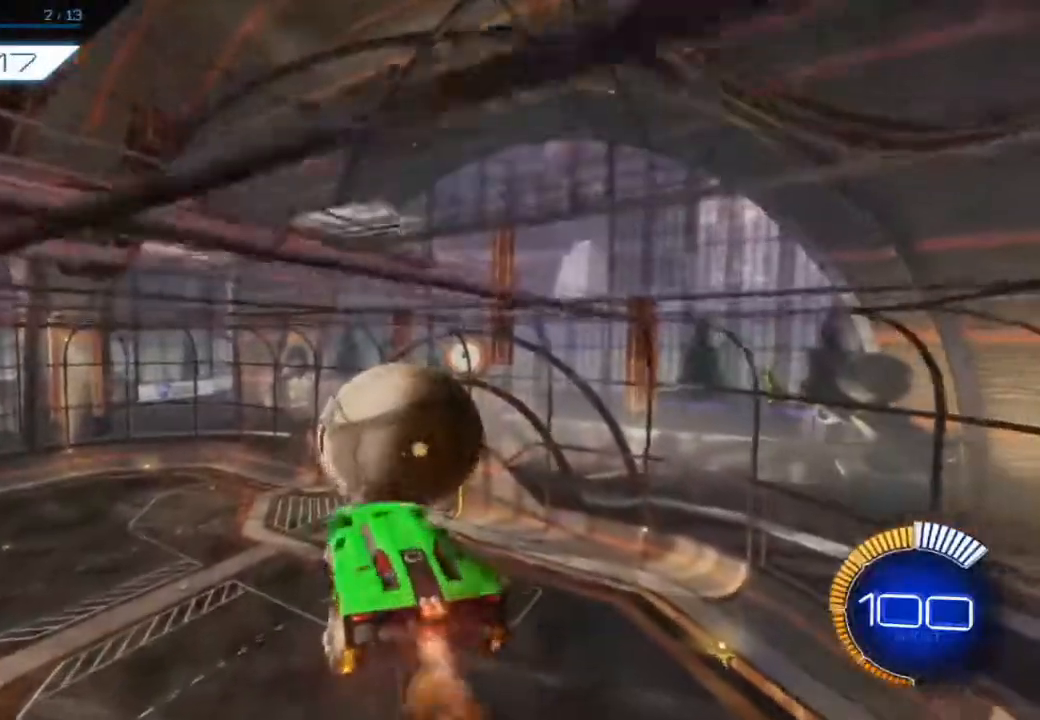
{"dt_ms": 500, "buttons": ["R2"], "left_stick": "center", "events": [[33, "left_stick", "up-right"], [150, "left_stick", "up"], [333, "left_stick", "right"], [383, "B", "up"], [467, "left_stick", "center"]]}
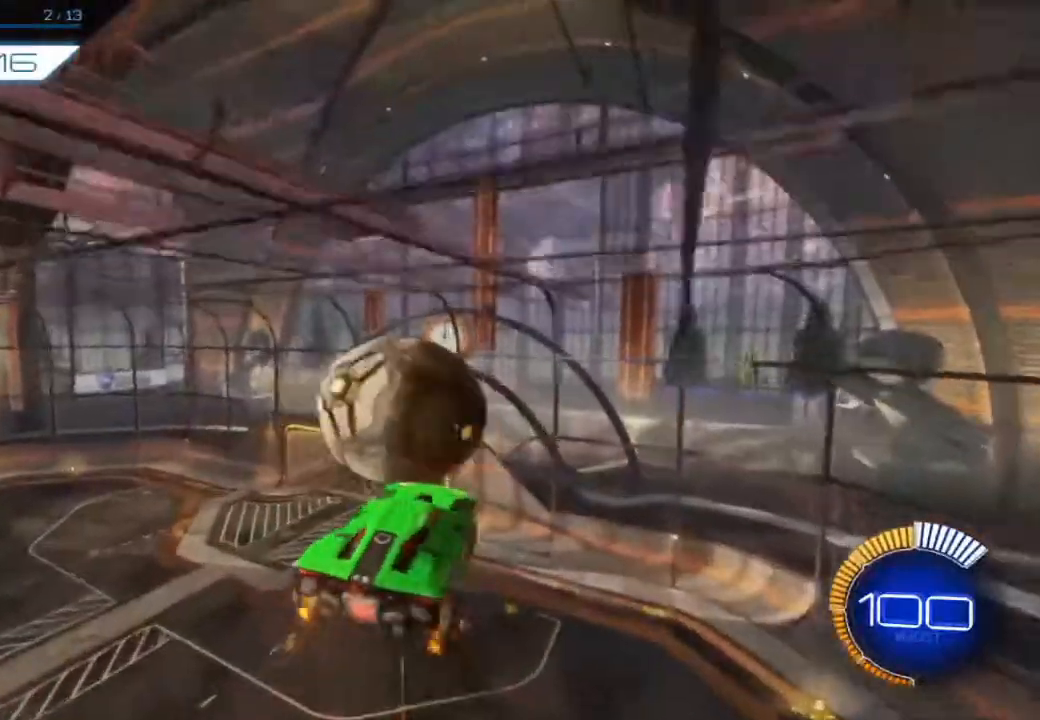
{"dt_ms": 500, "buttons": ["B", "R2"], "left_stick": "center", "events": [[17, "left_stick", "left"], [133, "B", "down"], [467, "left_stick", "center"]]}
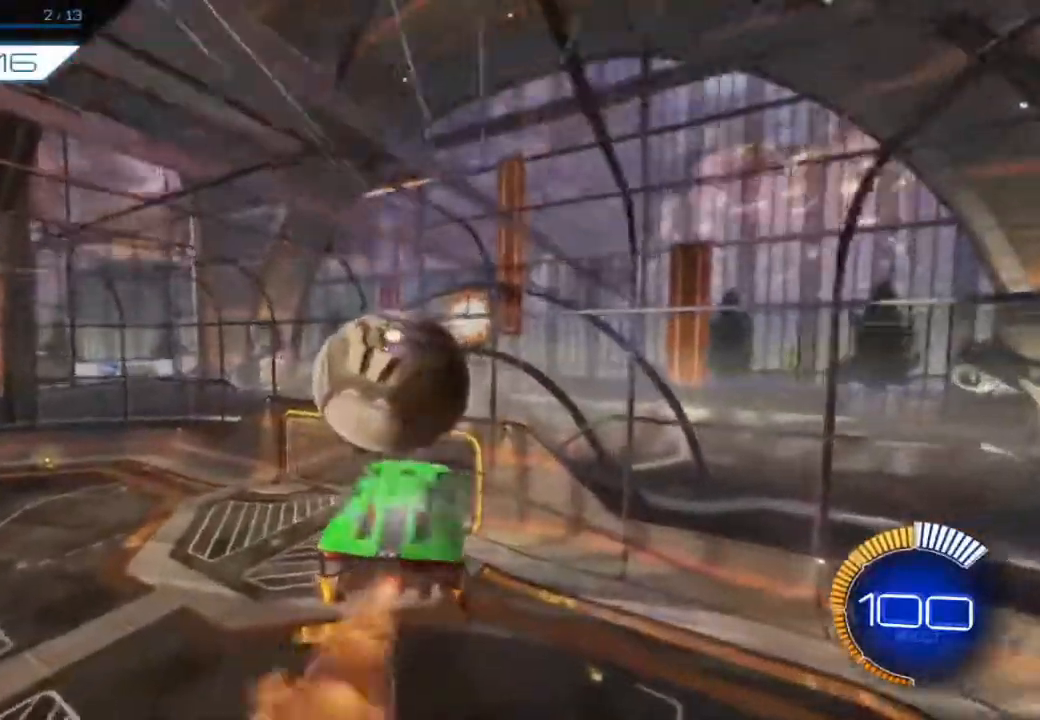
{"dt_ms": 500, "buttons": ["B", "R2"], "left_stick": "center", "events": []}
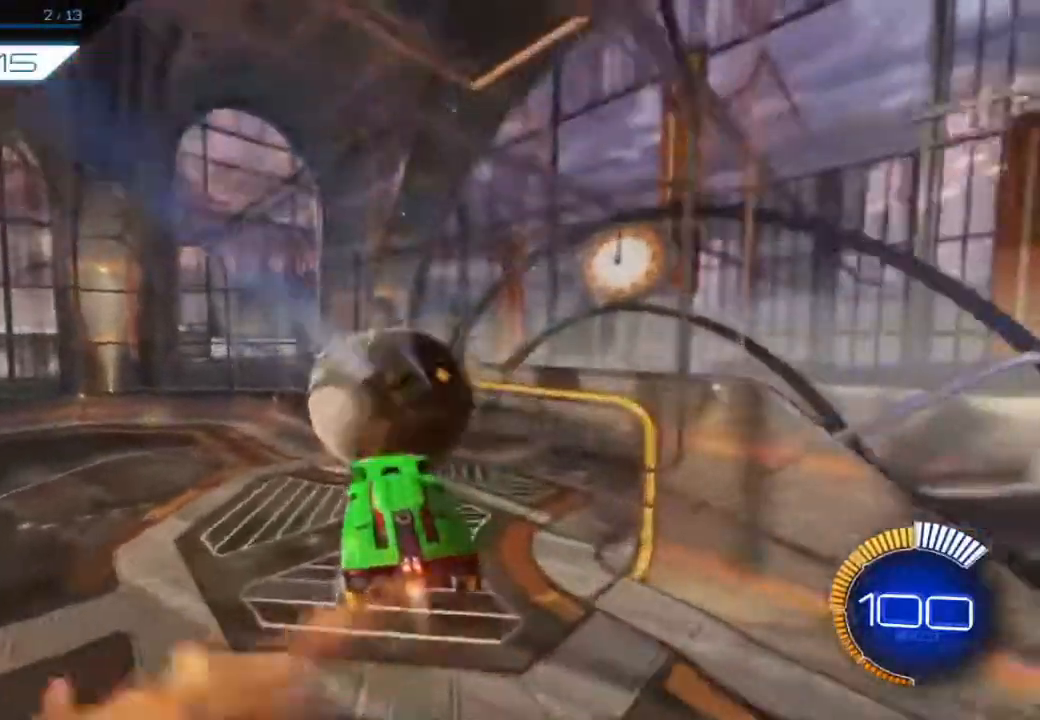
{"dt_ms": 500, "buttons": ["B", "R2"], "left_stick": "center", "events": []}
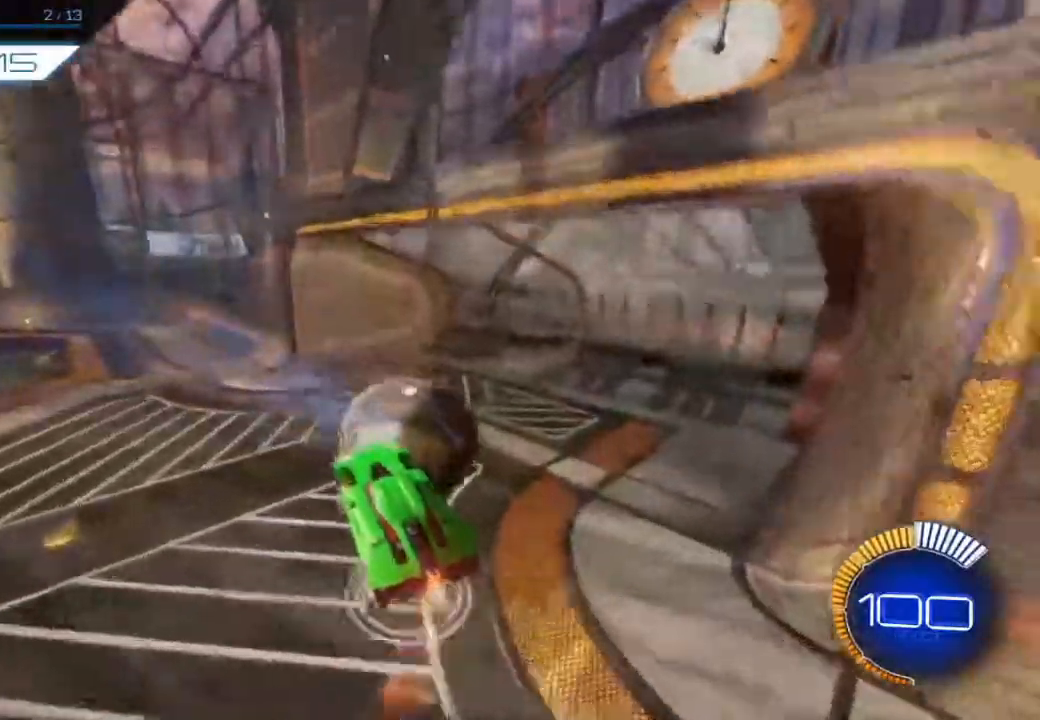
{"dt_ms": 500, "buttons": ["B", "R2"], "left_stick": "center", "events": []}
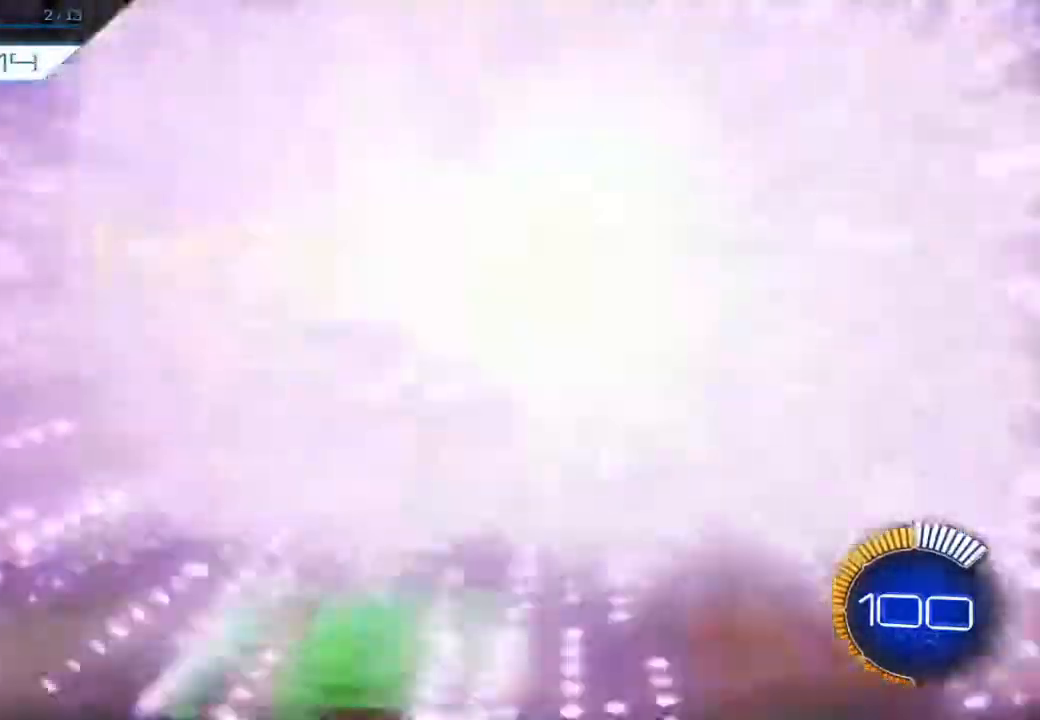
{"dt_ms": 500, "buttons": ["B", "R2"], "left_stick": "center", "events": [[50, "DPAD_RIGHT", "down"], [200, "DPAD_RIGHT", "up"]]}
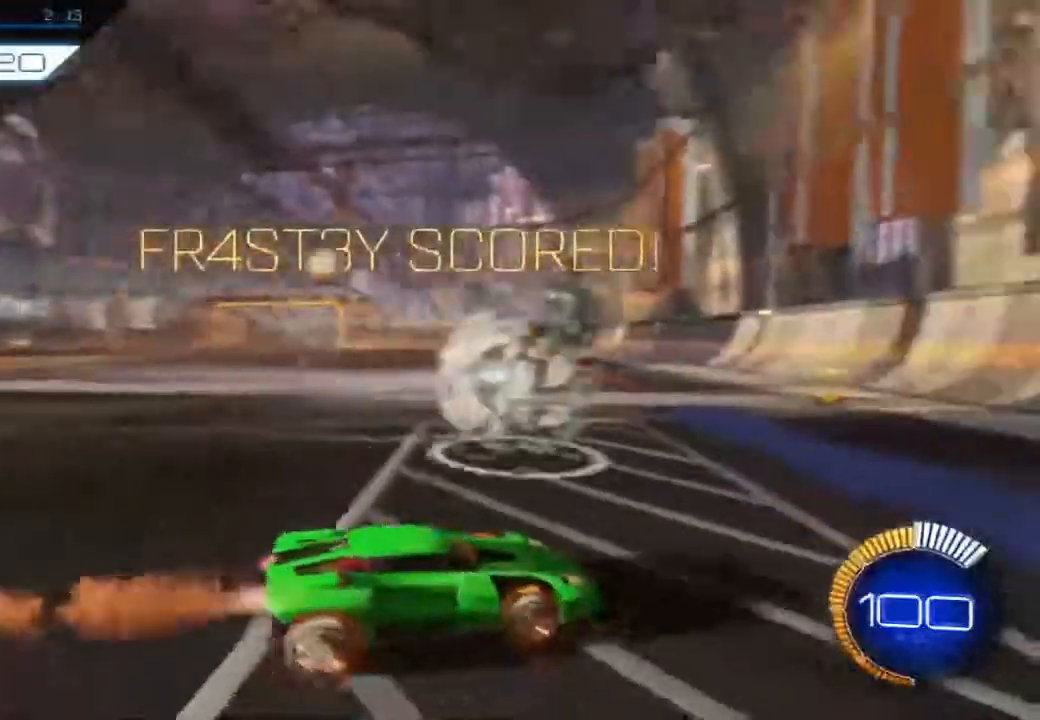
{"dt_ms": 500, "buttons": ["B", "R2"], "left_stick": "center", "events": []}
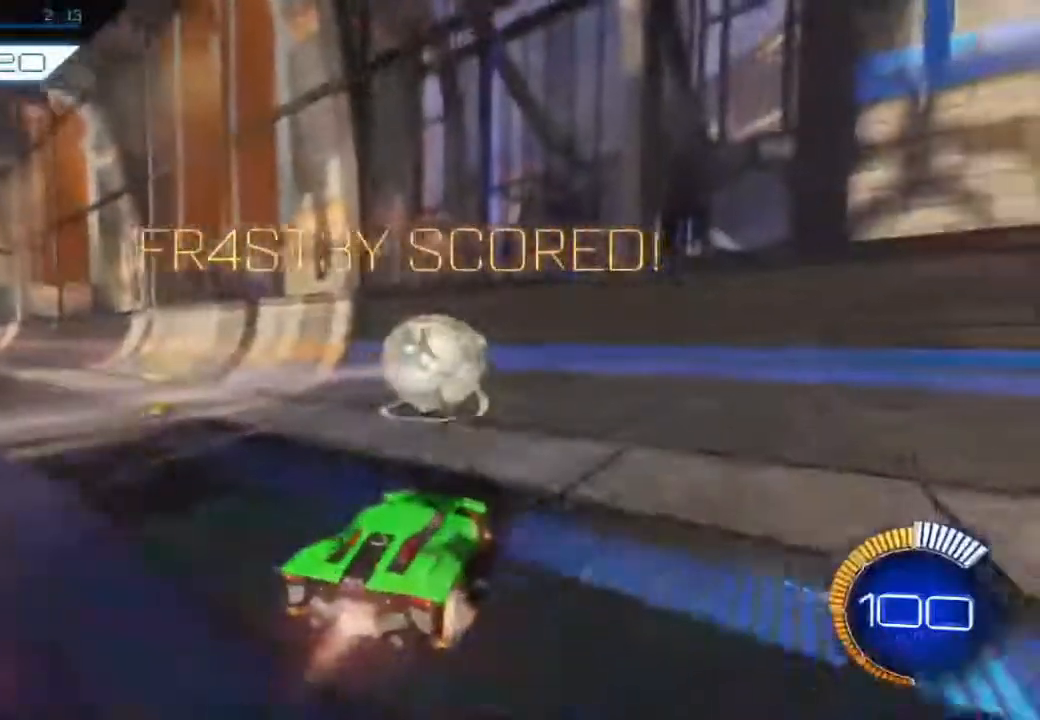
{"dt_ms": 1000, "buttons": ["L2", "R2"], "left_stick": "right"}
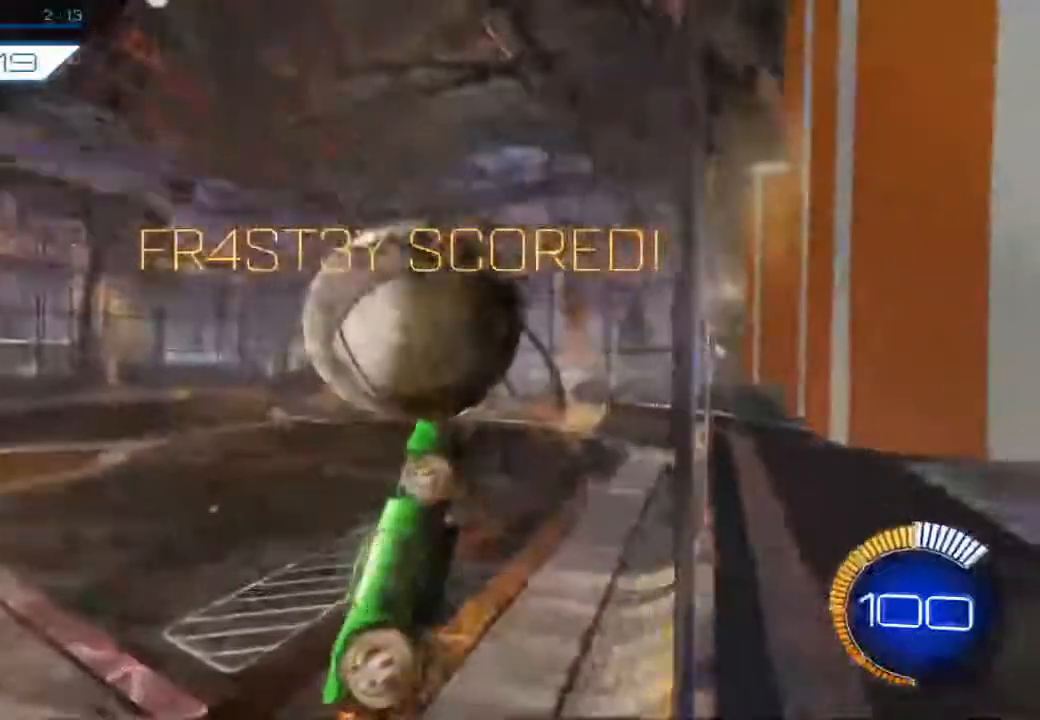
{"dt_ms": 500, "buttons": ["B", "R2"], "left_stick": "up", "events": [[67, "left_stick", "up-right"], [117, "L2", "up"], [250, "B", "down"], [267, "left_stick", "center"], [450, "left_stick", "up"]]}
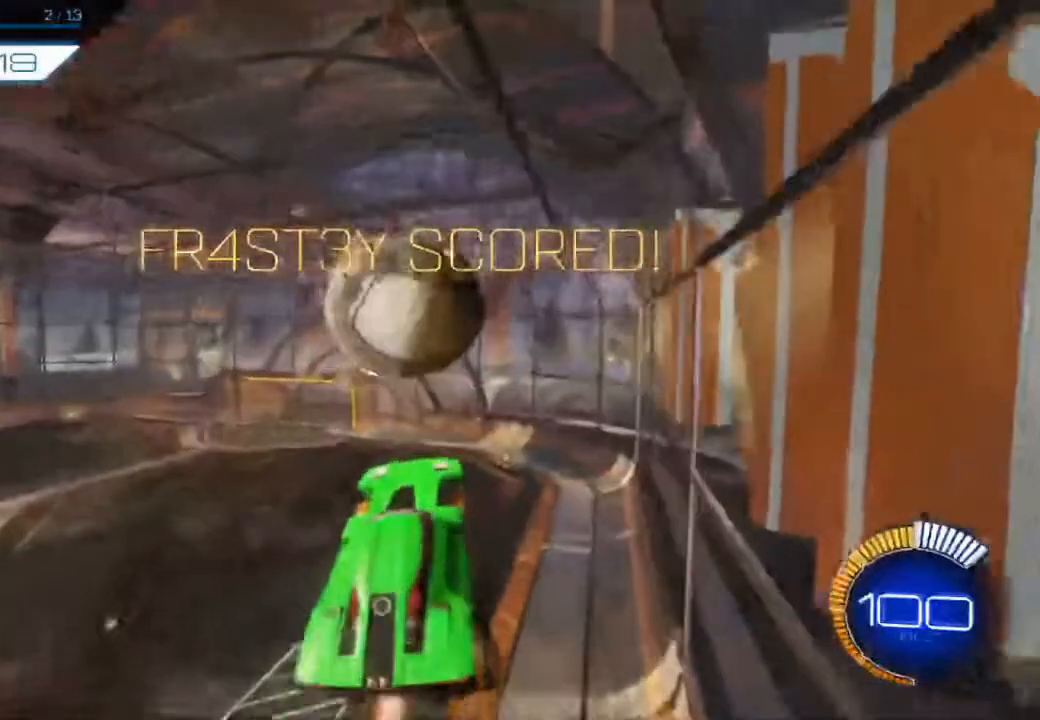
{"dt_ms": 500, "buttons": ["B", "R2"], "left_stick": "center", "events": [[50, "B", "up"], [83, "left_stick", "center"], [283, "B", "down"]]}
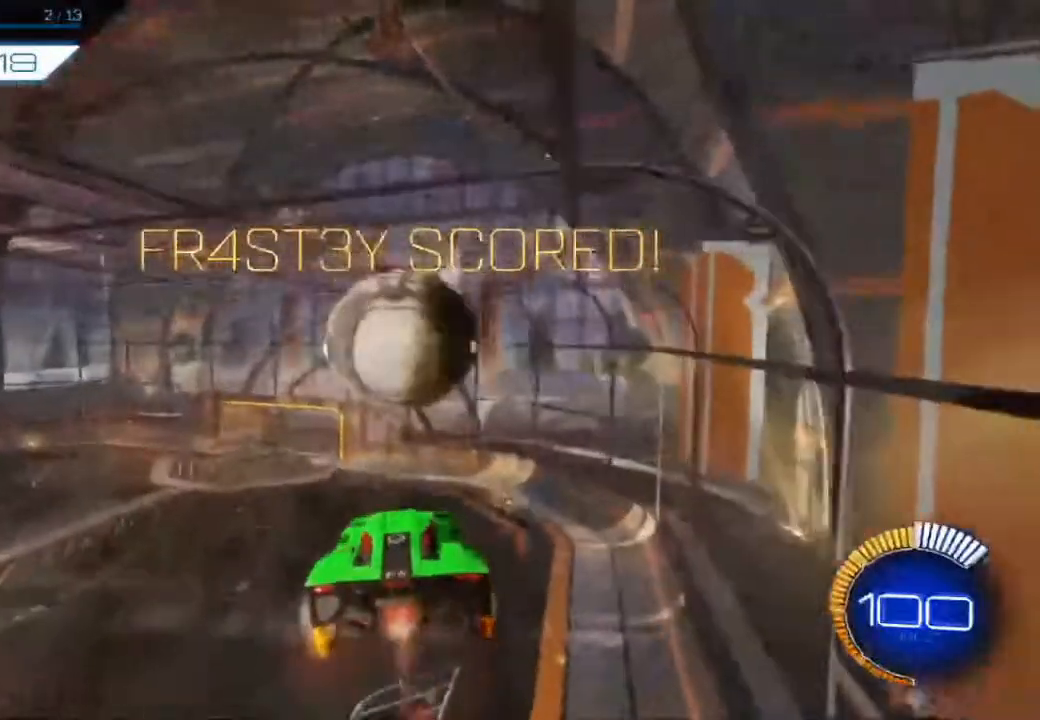
{"dt_ms": 500, "buttons": ["B", "R2"], "left_stick": "center", "events": [[33, "left_stick", "down"], [83, "B", "up"], [267, "B", "down"], [333, "left_stick", "center"]]}
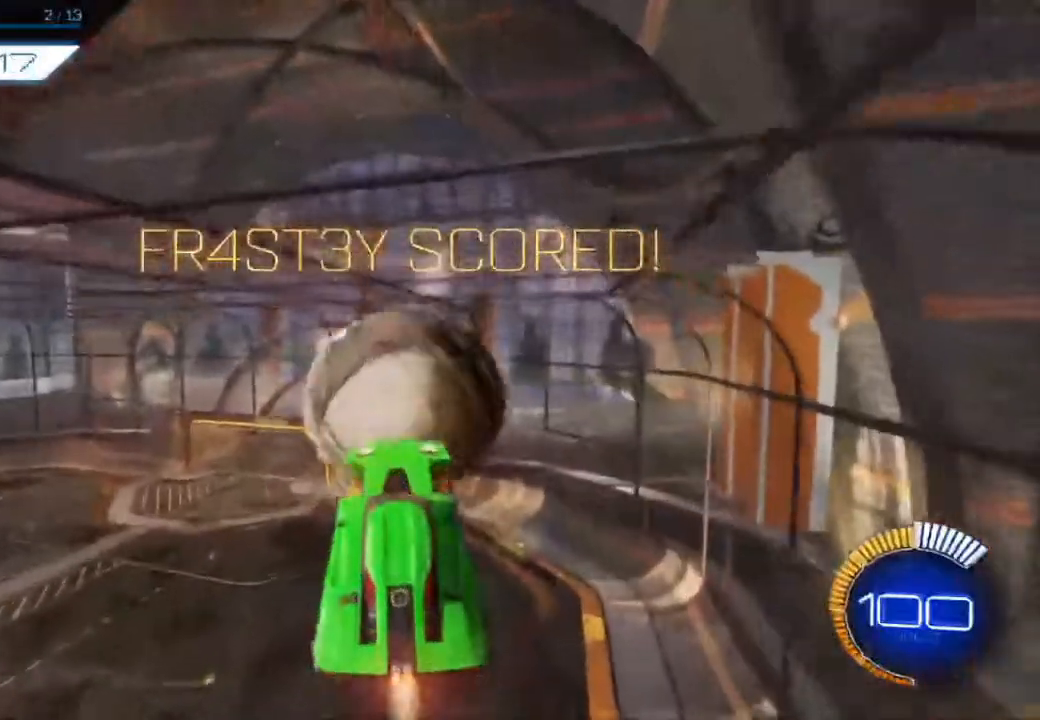
{"dt_ms": 500, "buttons": ["R2"], "left_stick": "up", "events": [[17, "left_stick", "up"], [200, "B", "up"]]}
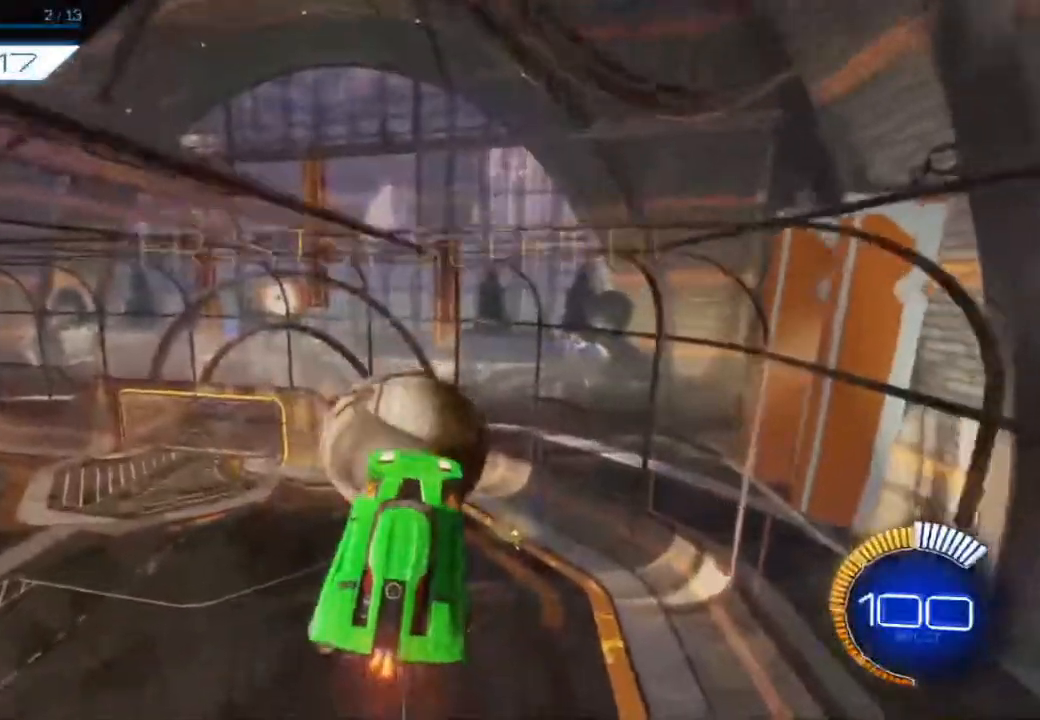
{"dt_ms": 500, "buttons": ["B", "R2", "DPAD_RIGHT"], "left_stick": "center", "events": [[150, "left_stick", "center"], [400, "DPAD_RIGHT", "down"], [467, "B", "down"]]}